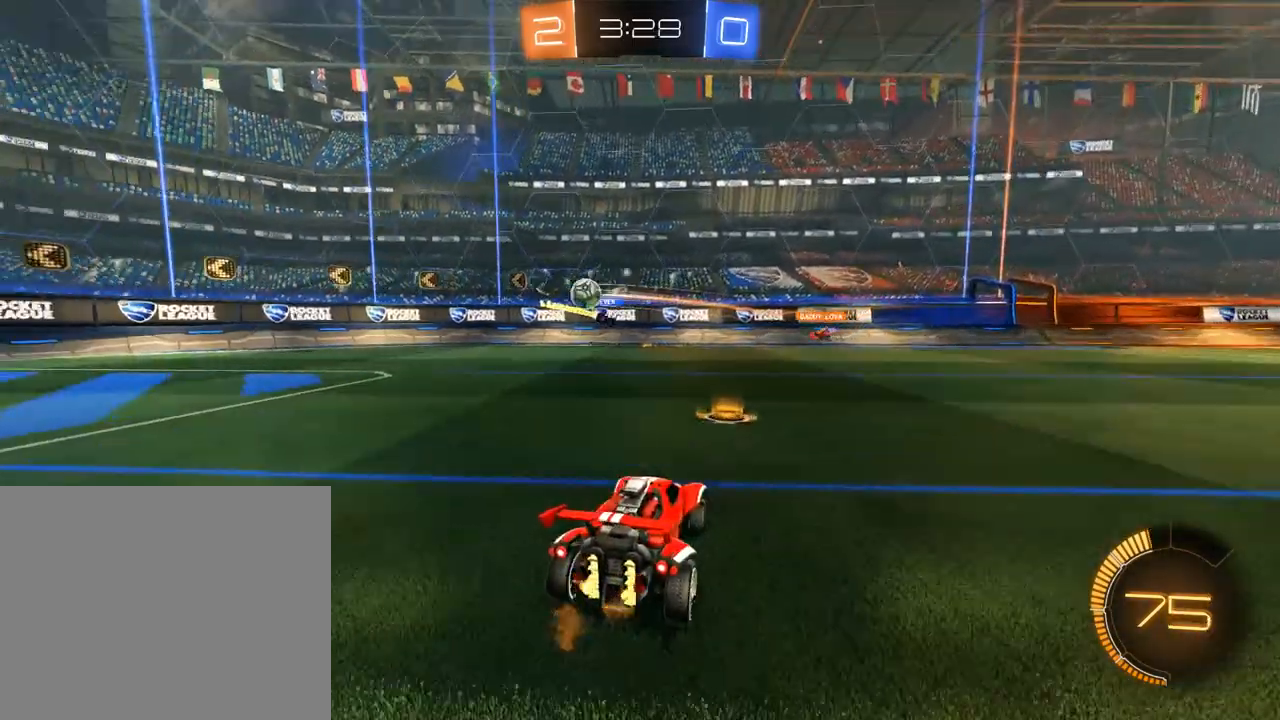
Gameplay with a controller (Xbox layout); each line is a JSON object with the inputs held at the frame after it (dt_ms = milliseconds from this image to that frame). "events" lists button and stick changes between this image and that frame as [ms after this image, input, new state], when the widget could be followed in between.
{"dt_ms": 500, "buttons": ["B"], "left_stick": "left", "right_stick": "center", "events": [[50, "X", "down"], [217, "X", "up"]]}
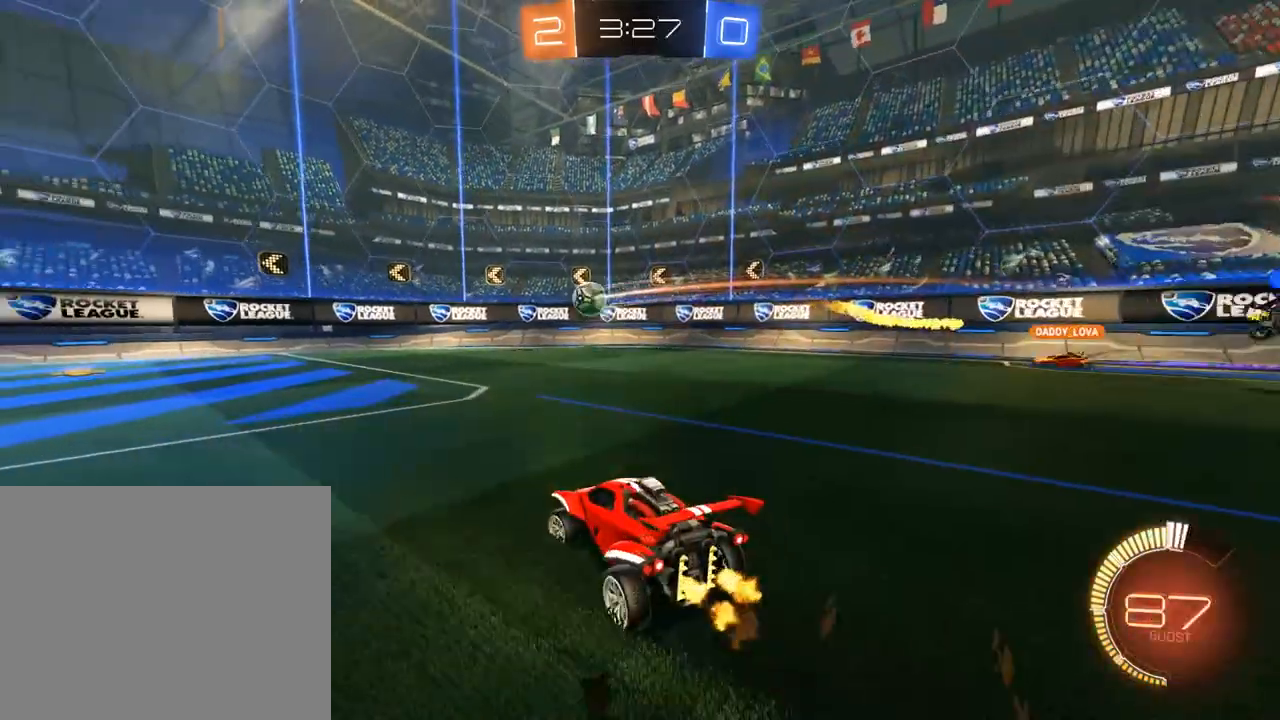
{"dt_ms": 500, "buttons": ["B"], "left_stick": "left", "right_stick": "center", "events": []}
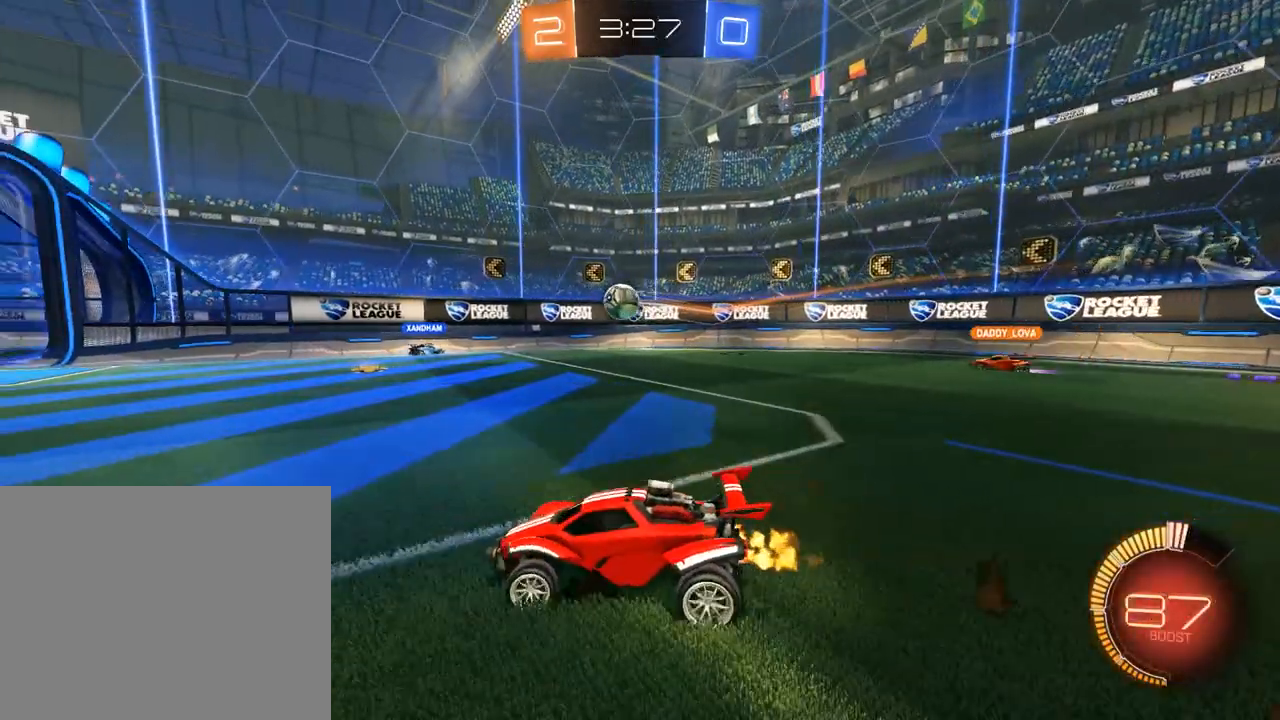
{"dt_ms": 500, "buttons": ["B"], "left_stick": "left", "right_stick": "center", "events": [[117, "B", "up"], [317, "B", "down"]]}
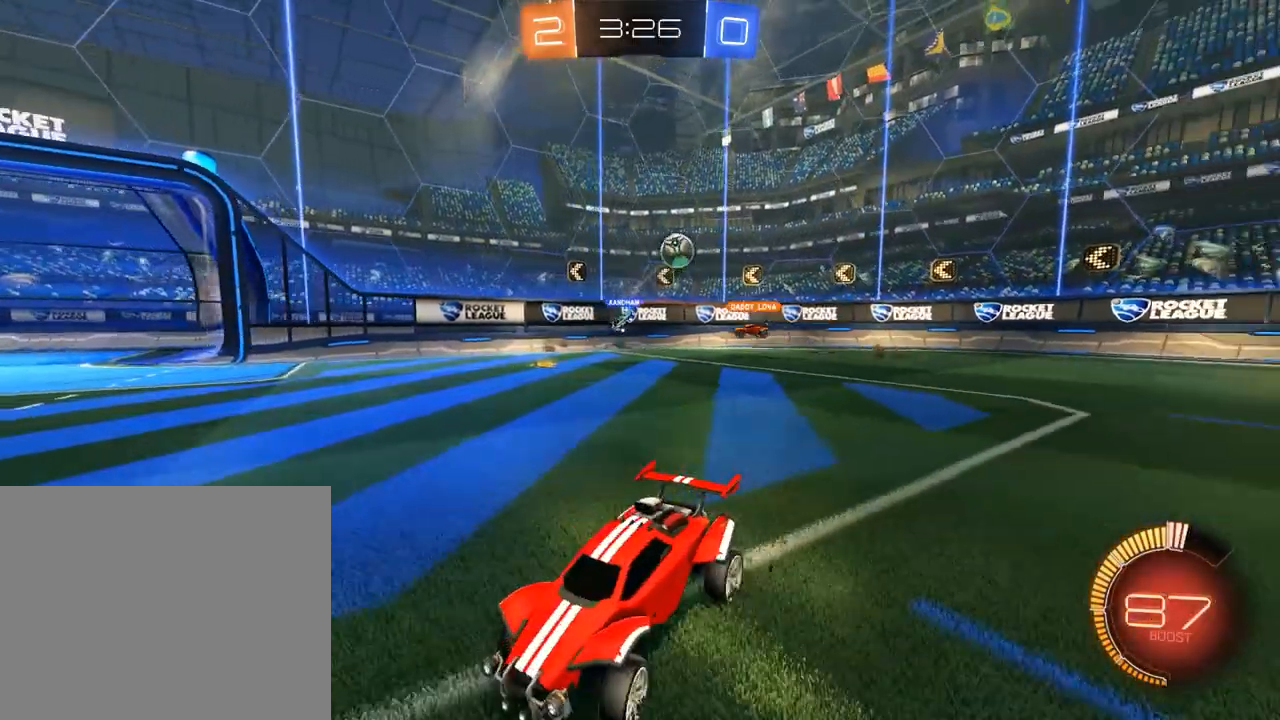
{"dt_ms": 500, "buttons": ["B"], "left_stick": "left", "right_stick": "center", "events": [[150, "X", "down"], [283, "X", "up"]]}
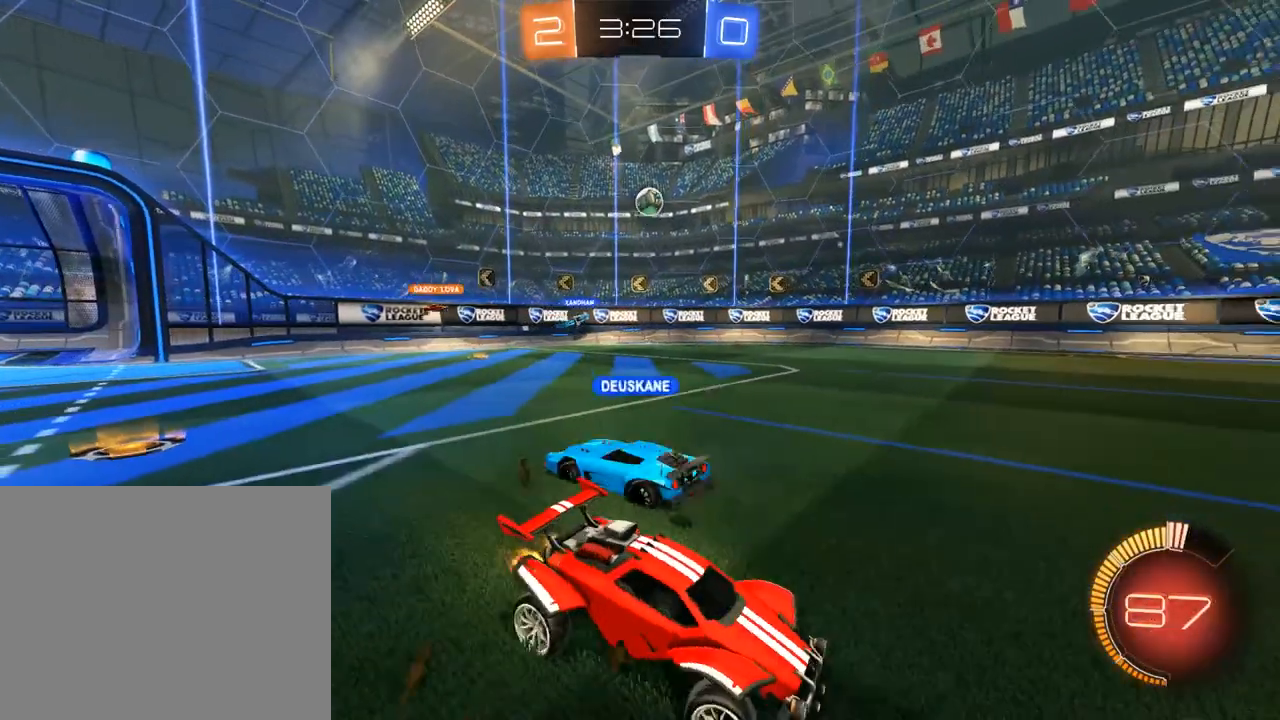
{"dt_ms": 500, "buttons": ["B", "Y"], "left_stick": "center", "right_stick": "center", "events": [[100, "A", "down"], [100, "left_stick", "up"], [167, "A", "up"], [167, "L3", "down"], [233, "A", "down"], [300, "L3", "up"], [333, "A", "up"], [367, "Y", "down"], [400, "left_stick", "center"], [433, "Y", "up"], [500, "Y", "down"]]}
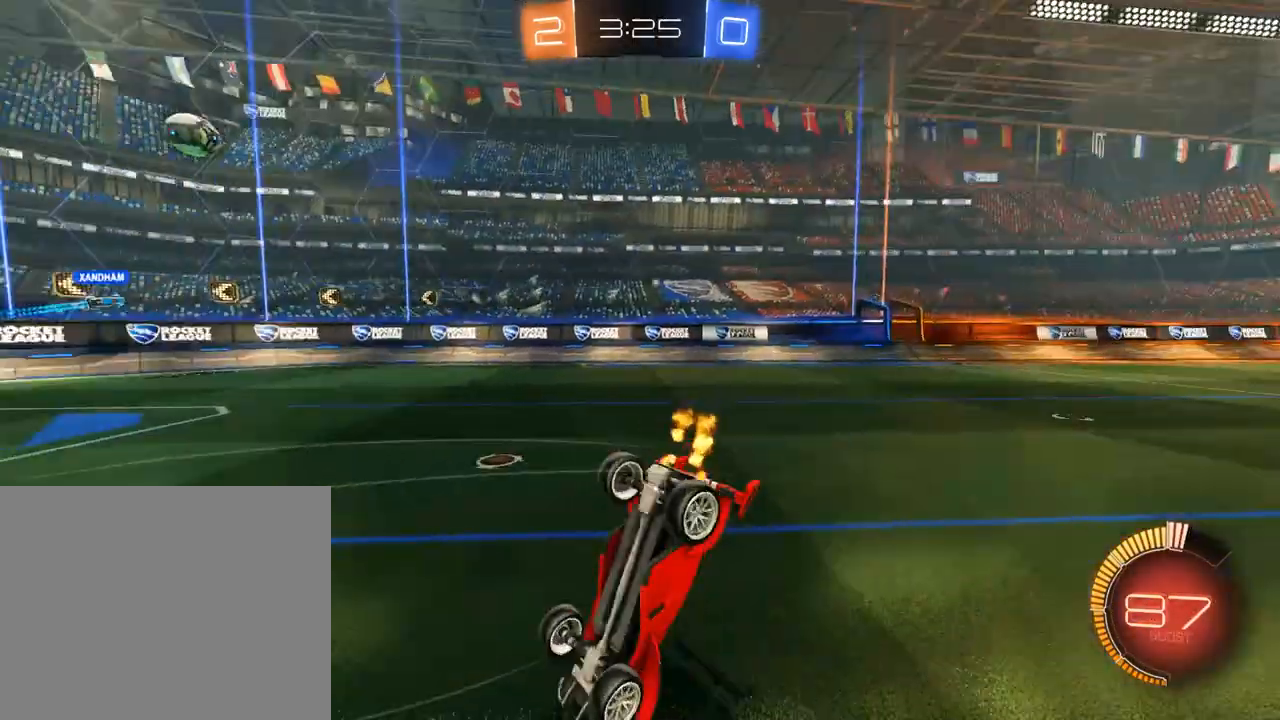
{"dt_ms": 500, "buttons": ["B"], "left_stick": "center", "right_stick": "center", "events": [[100, "B", "up"], [100, "Y", "up"], [233, "B", "down"]]}
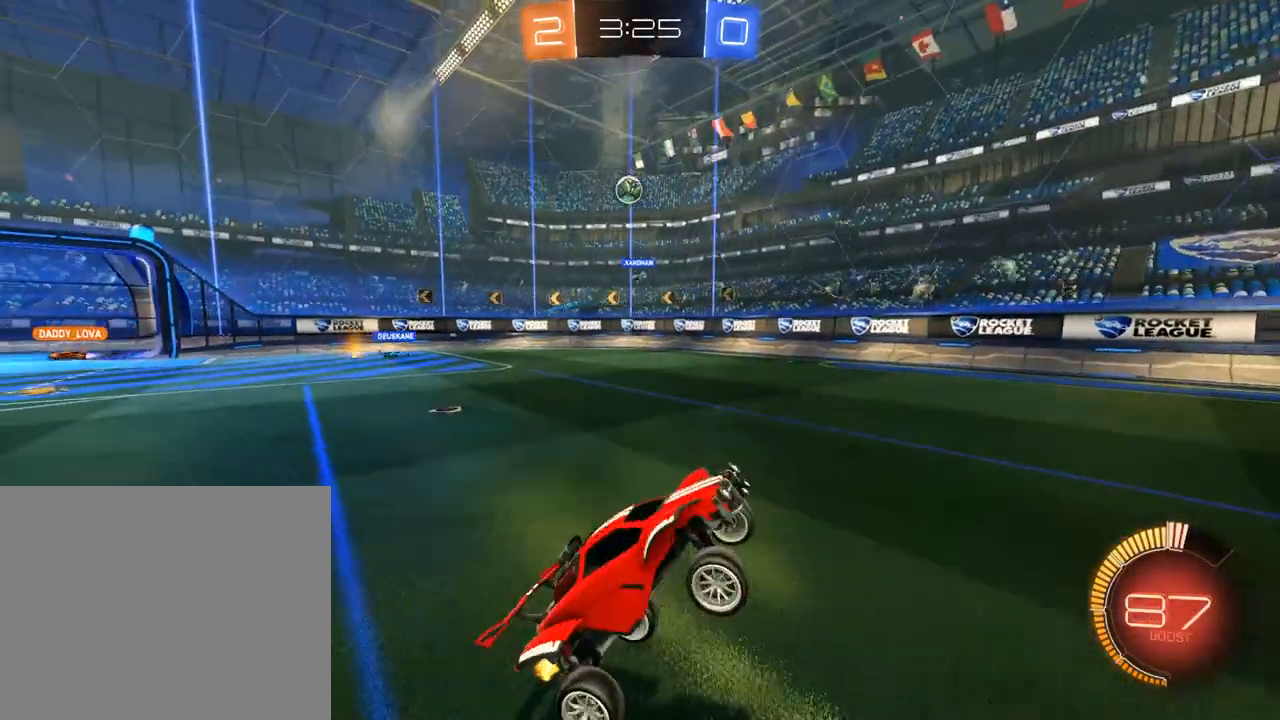
{"dt_ms": 500, "buttons": ["B"], "left_stick": "left", "right_stick": "center", "events": [[267, "left_stick", "left"], [367, "left_stick", "center"], [500, "left_stick", "left"]]}
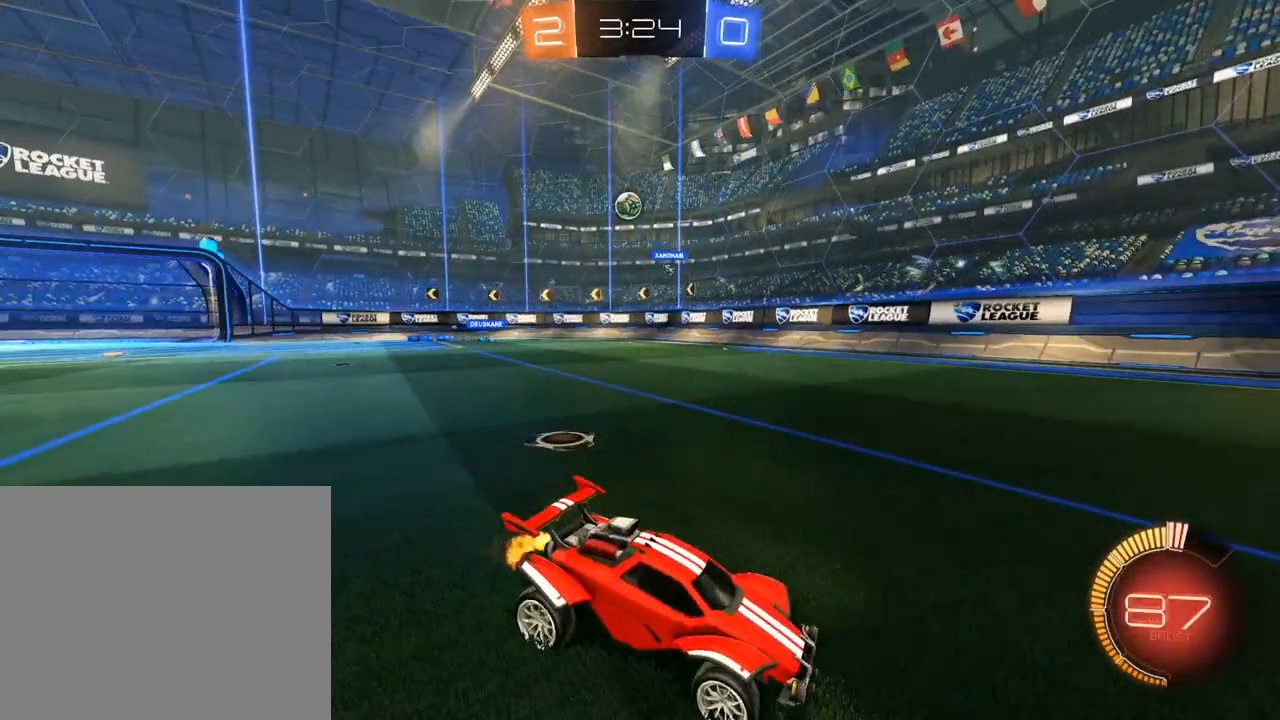
{"dt_ms": 1000, "buttons": ["B"], "left_stick": "right", "right_stick": "center", "events": [[33, "left_stick", "down-left"], [200, "left_stick", "center"], [467, "left_stick", "right"], [667, "left_stick", "left"], [767, "left_stick", "right"]]}
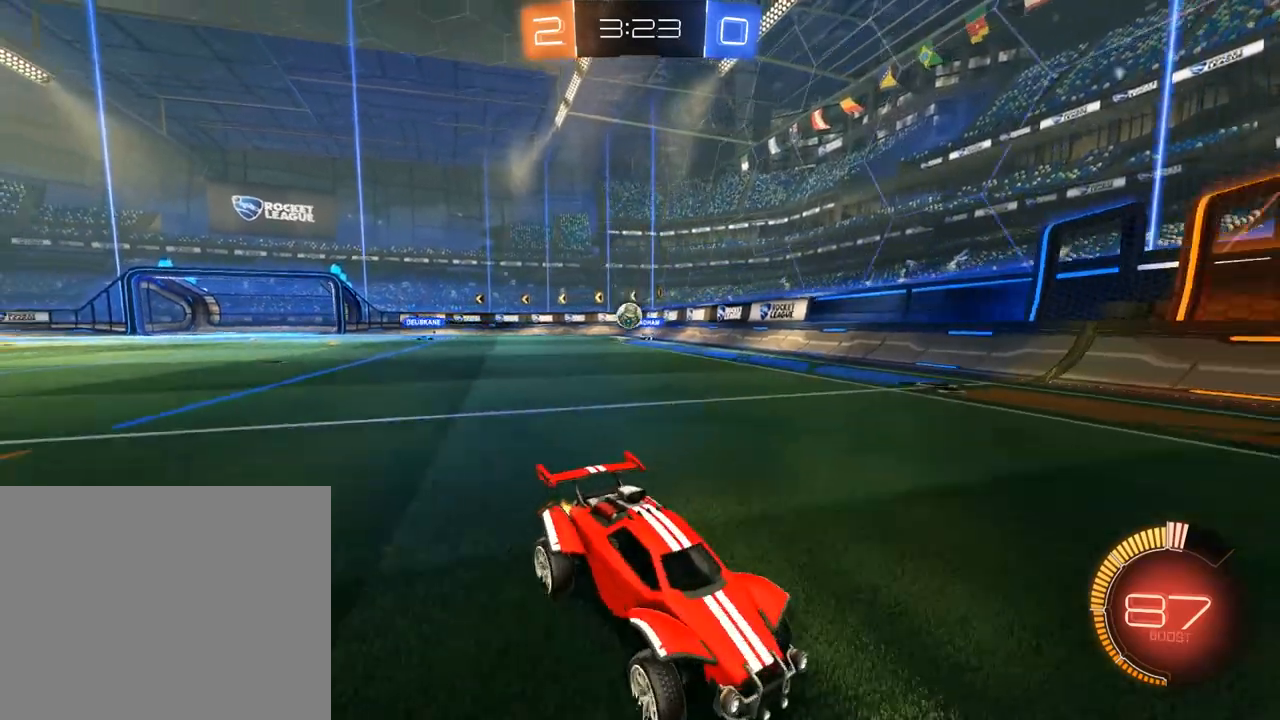
{"dt_ms": 500, "buttons": ["B"], "left_stick": "down-left", "right_stick": "center", "events": [[367, "left_stick", "down-left"]]}
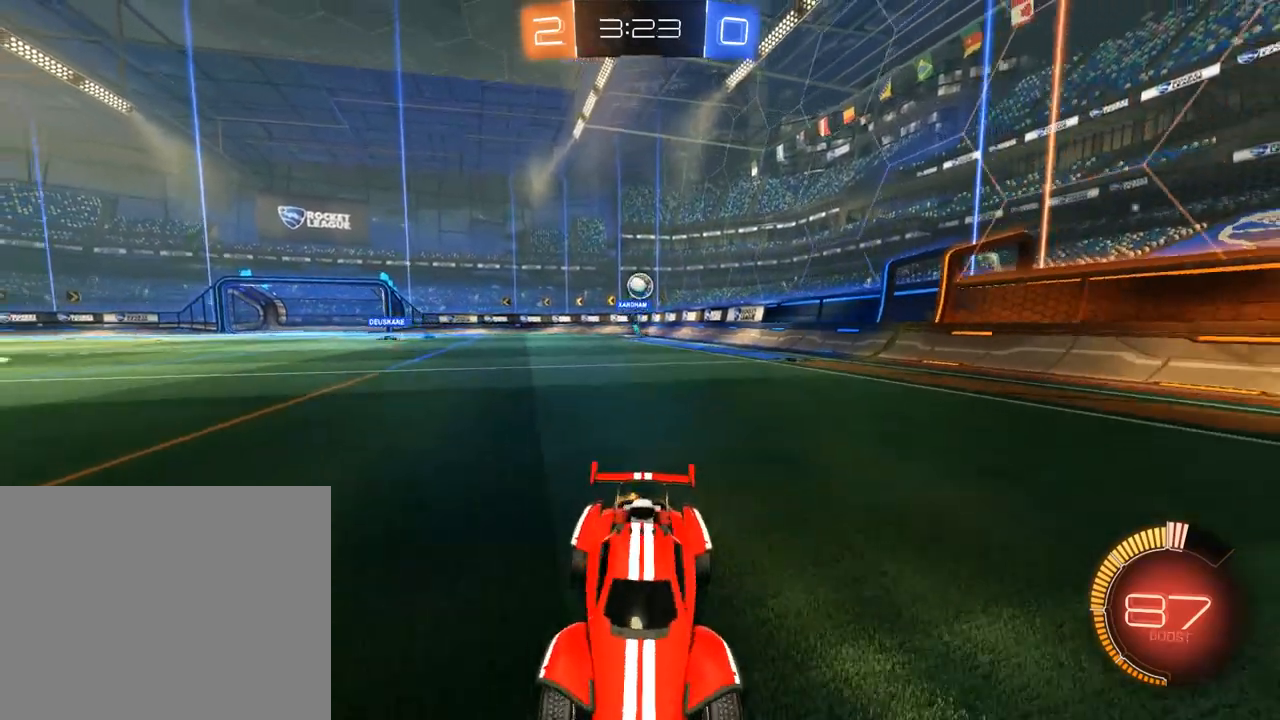
{"dt_ms": 1000, "buttons": ["B"], "left_stick": "right", "right_stick": "center", "events": [[167, "left_stick", "center"], [233, "left_stick", "left"], [333, "R2", "down"], [433, "left_stick", "center"], [500, "left_stick", "right"], [533, "R2", "up"], [567, "left_stick", "center"], [733, "left_stick", "down-left"], [917, "left_stick", "center"], [967, "left_stick", "right"]]}
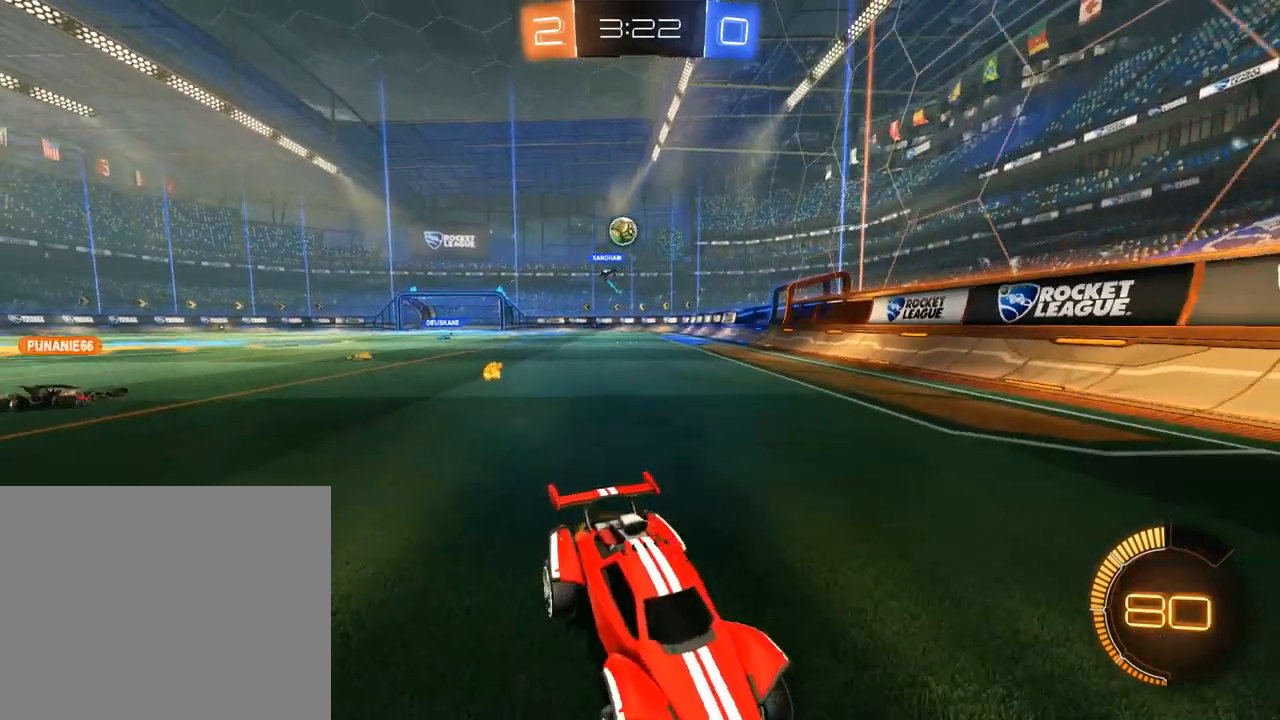
{"dt_ms": 500, "buttons": ["B"], "left_stick": "right", "right_stick": "center", "events": [[67, "left_stick", "center"], [233, "left_stick", "right"], [300, "X", "down"], [500, "X", "up"]]}
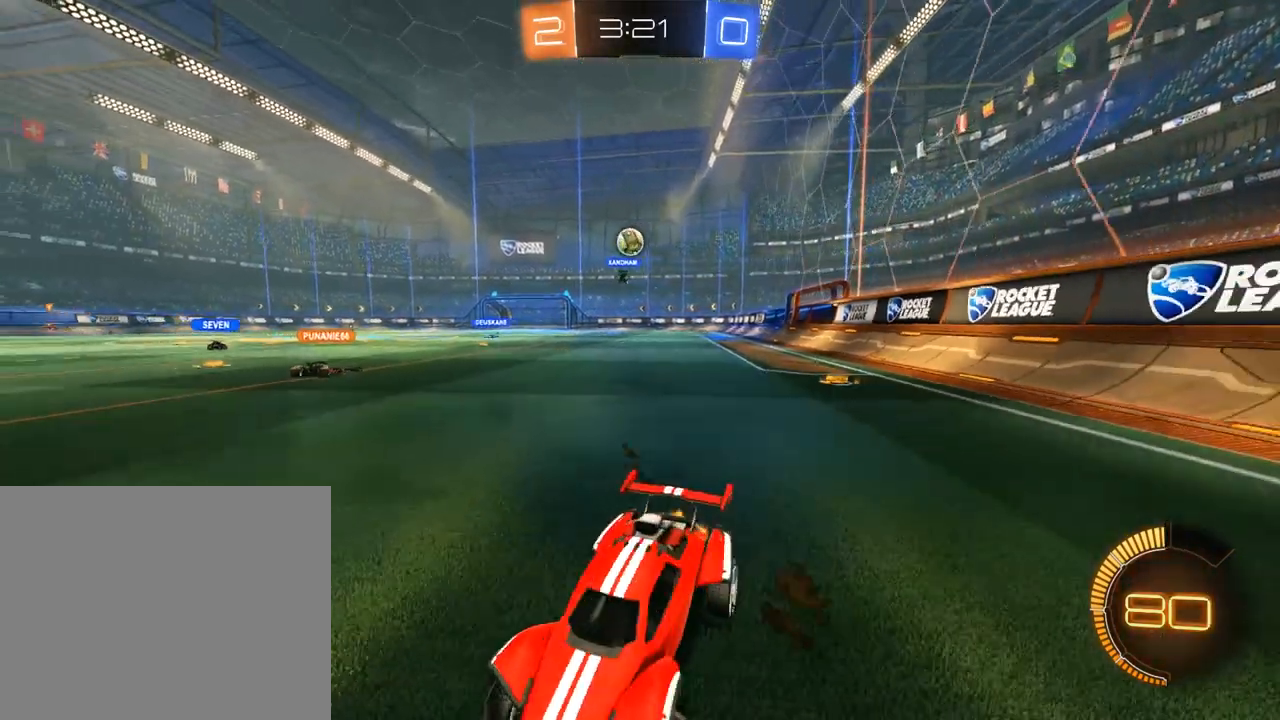
{"dt_ms": 1000, "buttons": [], "left_stick": "left", "right_stick": "center", "events": [[100, "left_stick", "left"], [333, "B", "up"], [500, "L2", "down"], [500, "left_stick", "center"], [567, "L2", "up"], [567, "left_stick", "right"], [600, "B", "down"], [767, "B", "up"], [833, "left_stick", "left"]]}
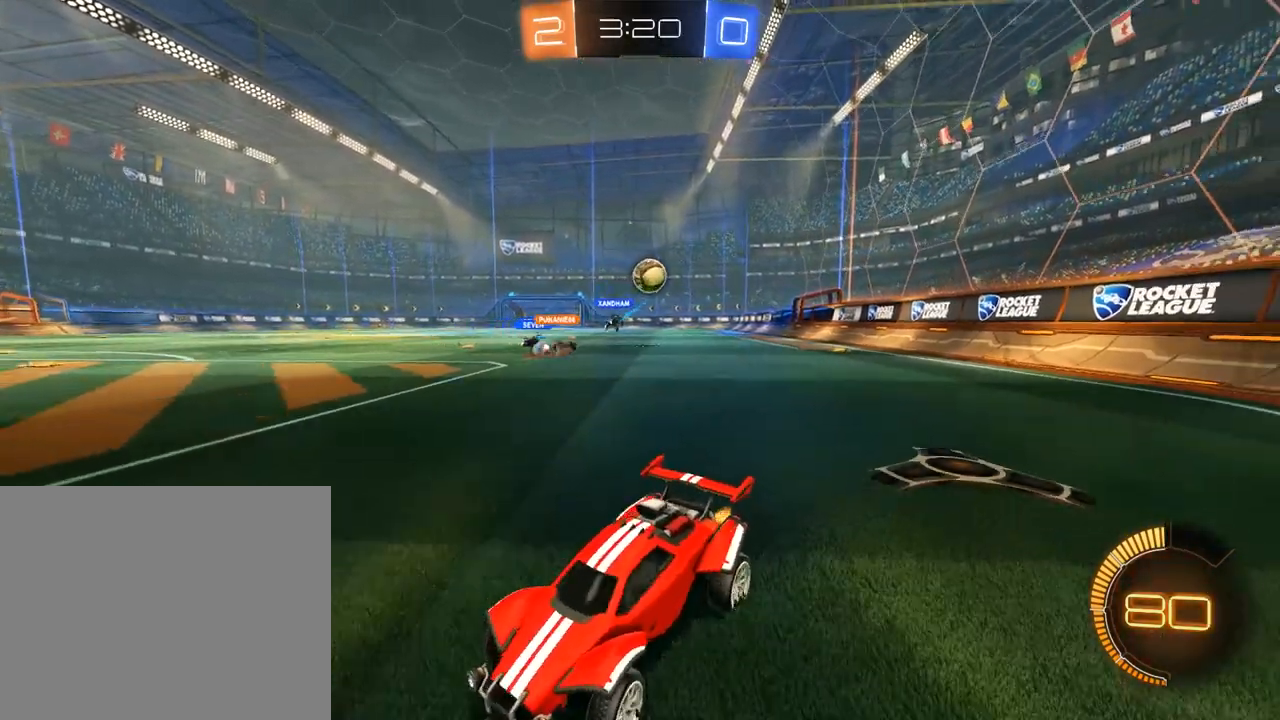
{"dt_ms": 500, "buttons": ["B"], "left_stick": "left", "right_stick": "center", "events": [[267, "B", "down"]]}
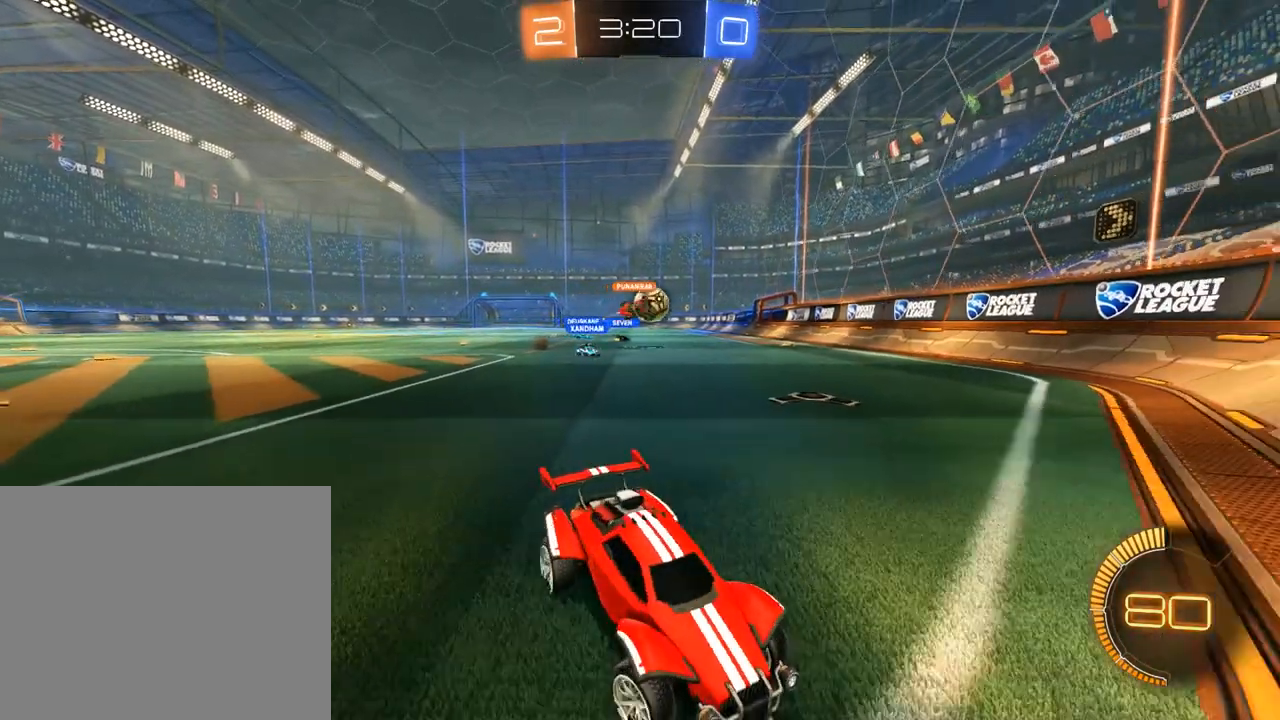
{"dt_ms": 500, "buttons": ["L2"], "left_stick": "right", "right_stick": "center", "events": [[100, "X", "down"], [233, "X", "up"], [300, "R2", "down"], [367, "B", "up"], [367, "R2", "up"], [400, "L2", "down"], [400, "left_stick", "down"], [467, "left_stick", "right"]]}
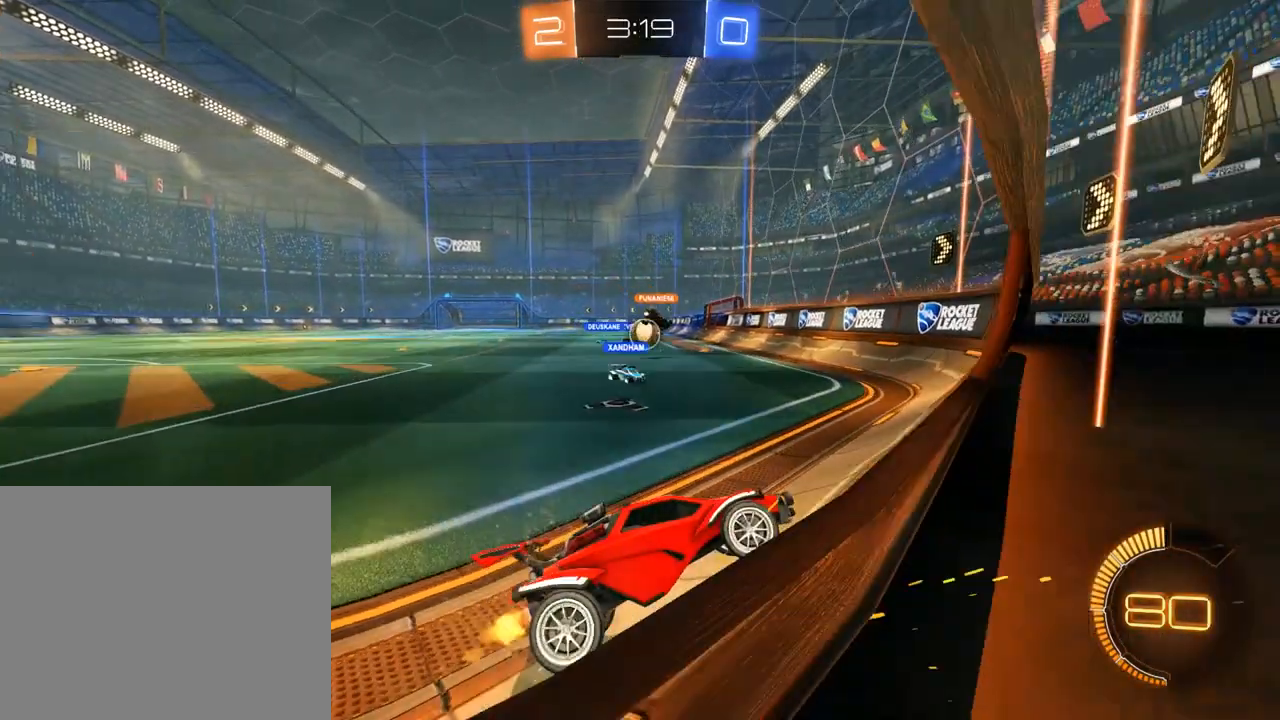
{"dt_ms": 500, "buttons": ["B"], "left_stick": "right", "right_stick": "center", "events": [[67, "L2", "up"], [100, "B", "down"], [233, "B", "up"], [300, "B", "down"]]}
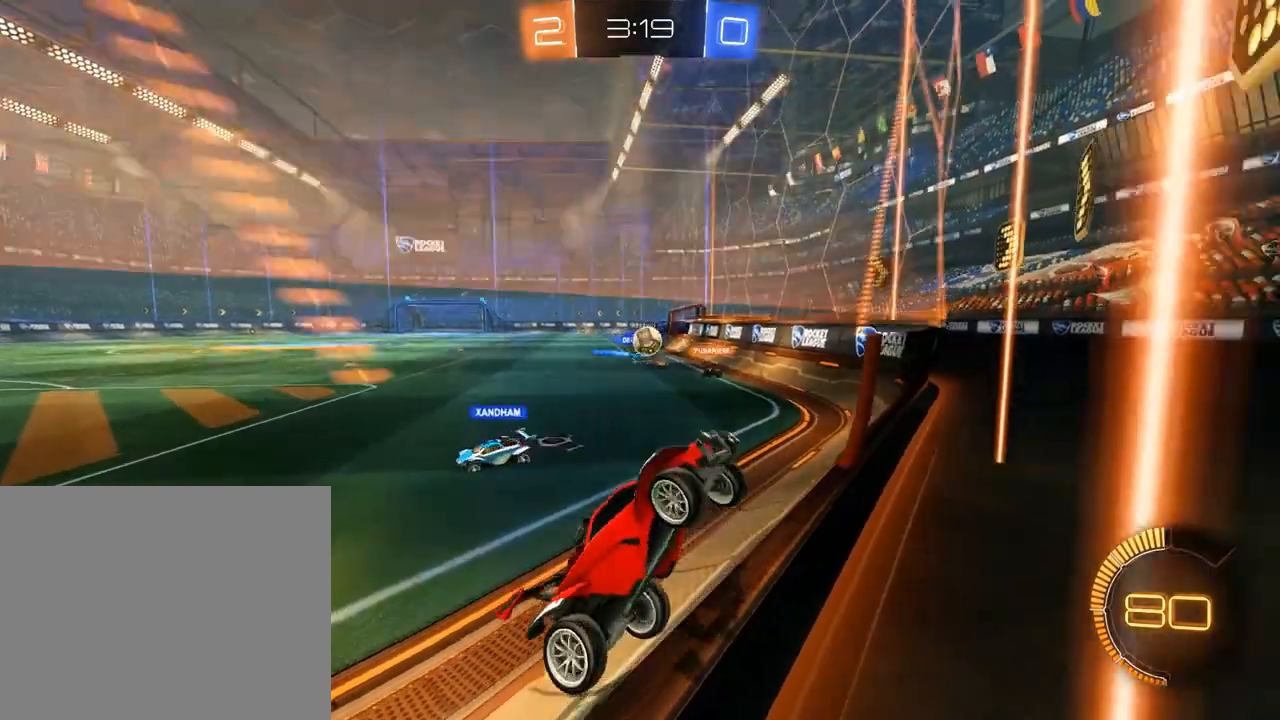
{"dt_ms": 1000, "buttons": ["L2"], "left_stick": "down-left", "right_stick": "center", "events": [[433, "X", "down"], [800, "L2", "down"], [833, "left_stick", "down-left"], [867, "B", "up"], [867, "X", "up"]]}
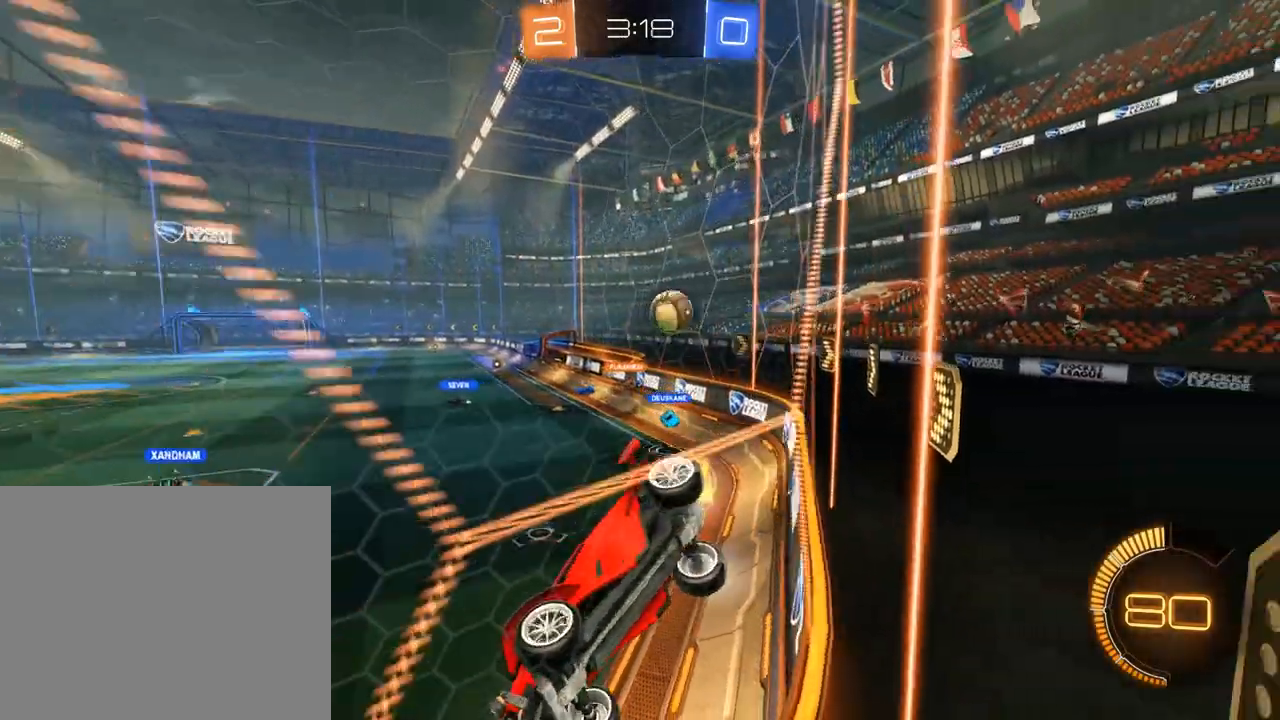
{"dt_ms": 500, "buttons": ["B"], "left_stick": "down-left", "right_stick": "center", "events": [[133, "left_stick", "center"], [167, "B", "down"], [200, "L2", "up"], [400, "left_stick", "down-left"]]}
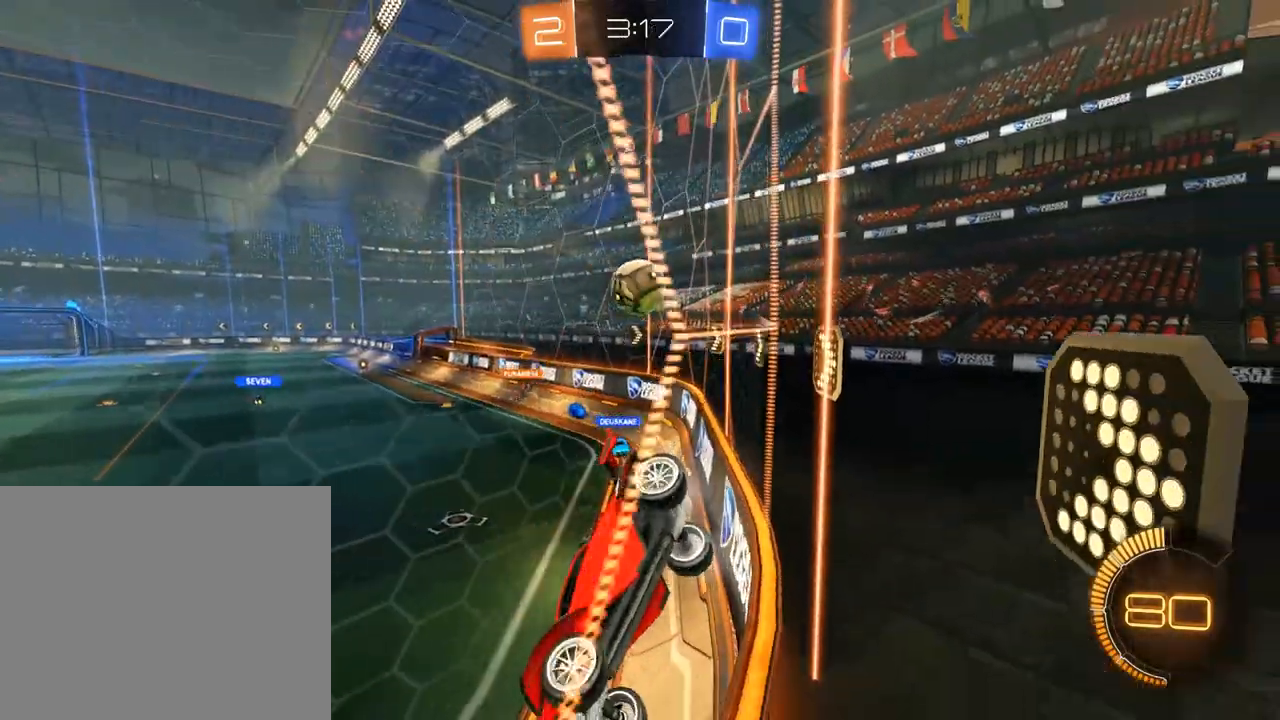
{"dt_ms": 1000, "buttons": ["B"], "left_stick": "center", "right_stick": "center", "events": [[367, "R2", "down"], [367, "left_stick", "right"], [533, "left_stick", "left"], [567, "R2", "up"], [600, "left_stick", "down-left"], [700, "left_stick", "center"]]}
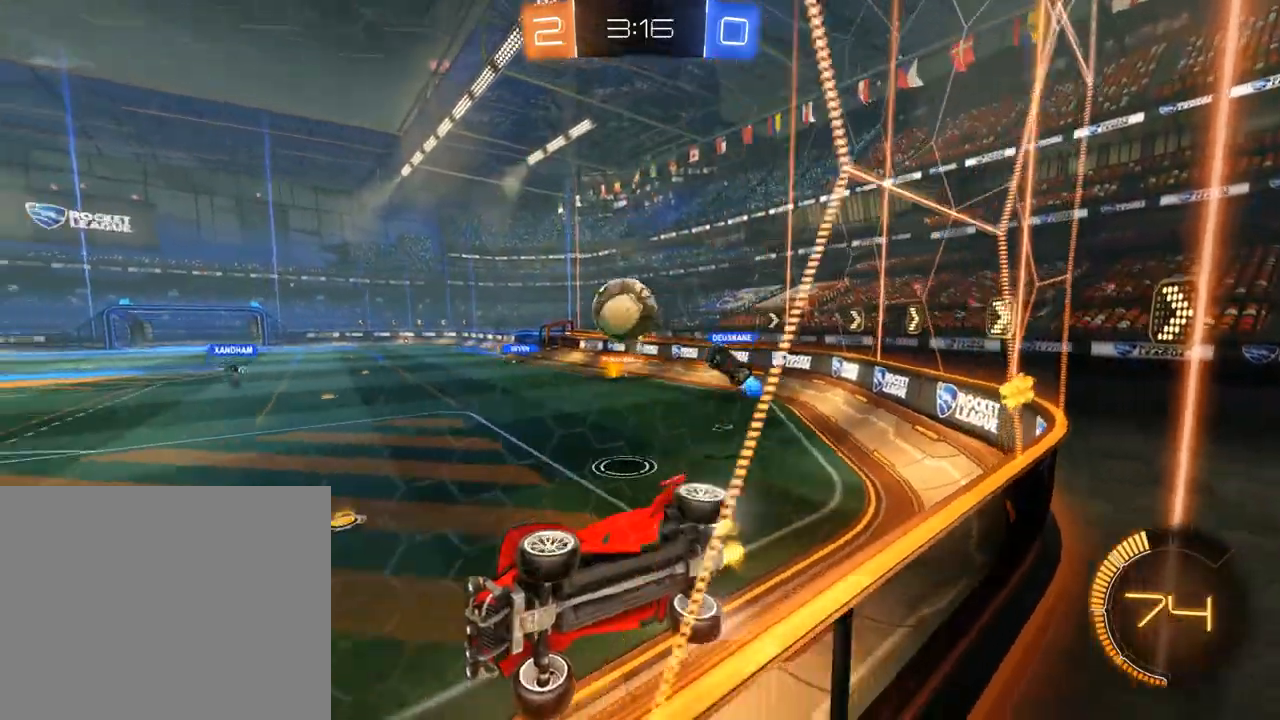
{"dt_ms": 500, "buttons": [], "left_stick": "center", "right_stick": "center", "events": [[33, "left_stick", "right"], [167, "left_stick", "down-left"], [200, "A", "down"], [200, "L2", "down"], [300, "A", "up"], [300, "B", "up"], [467, "L2", "up"], [500, "left_stick", "center"]]}
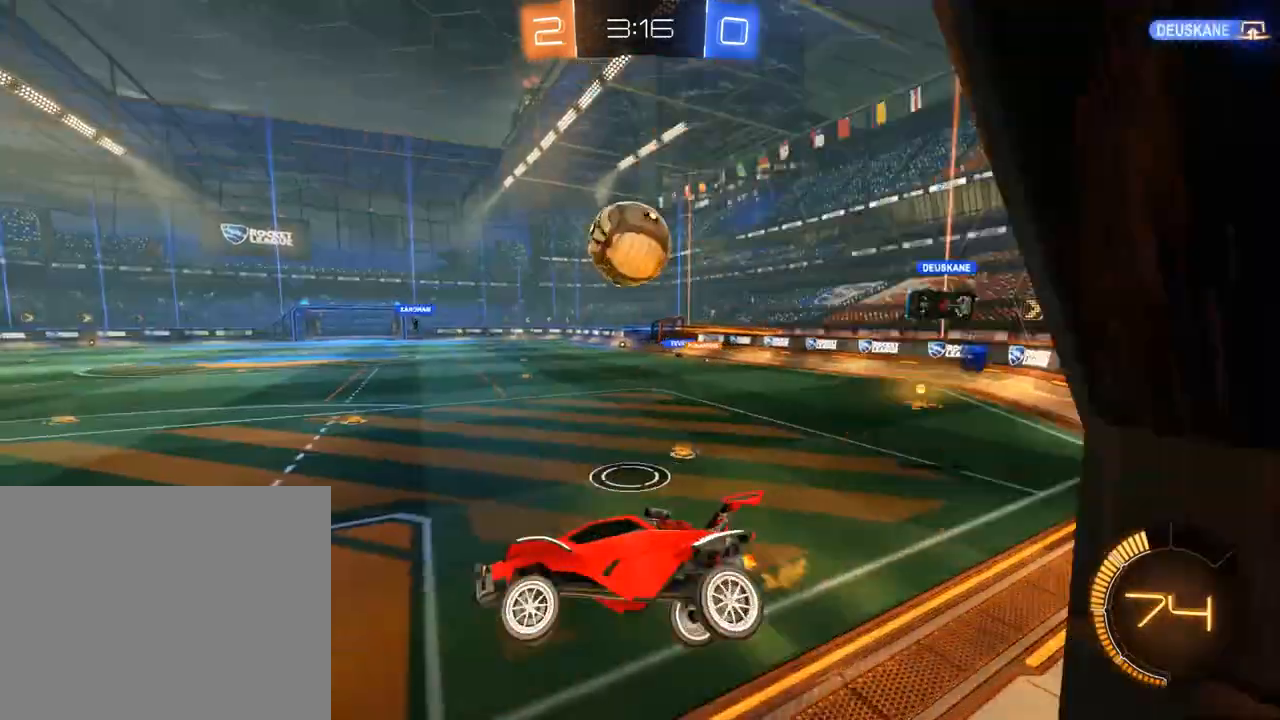
{"dt_ms": 500, "buttons": ["B"], "left_stick": "center", "right_stick": "center", "events": [[33, "B", "down"]]}
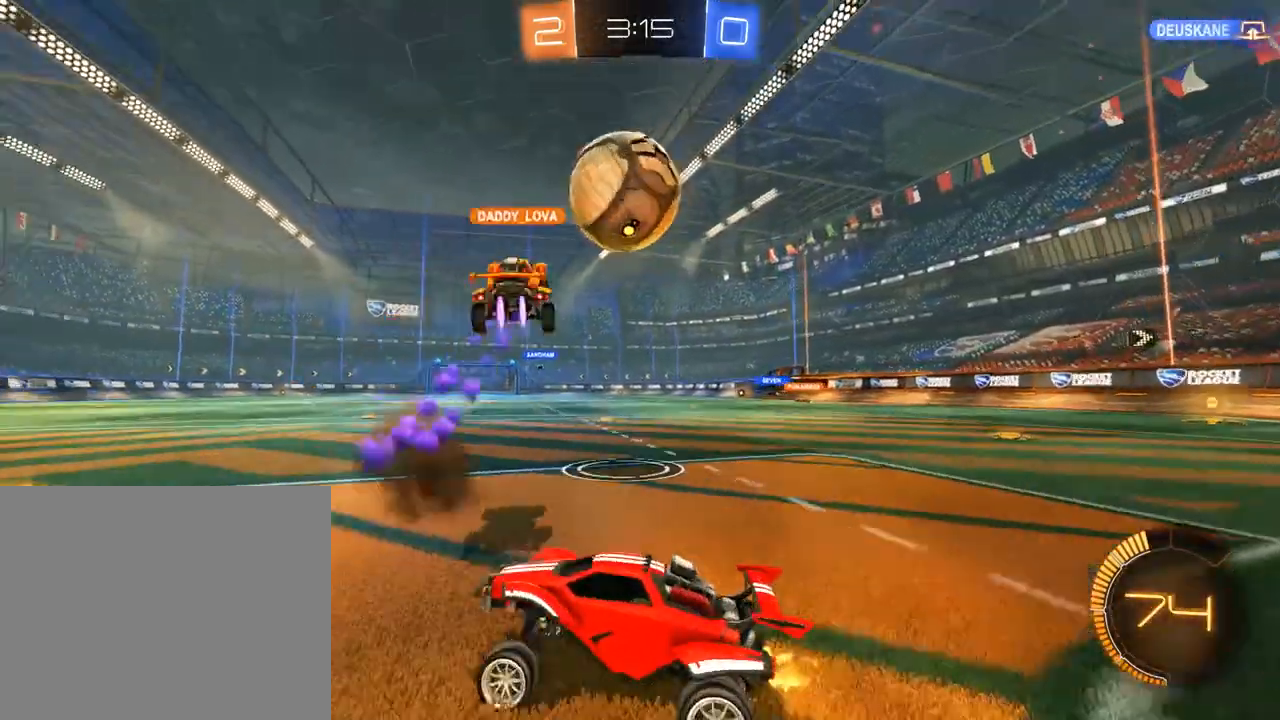
{"dt_ms": 500, "buttons": ["B"], "left_stick": "left", "right_stick": "center", "events": [[400, "left_stick", "left"]]}
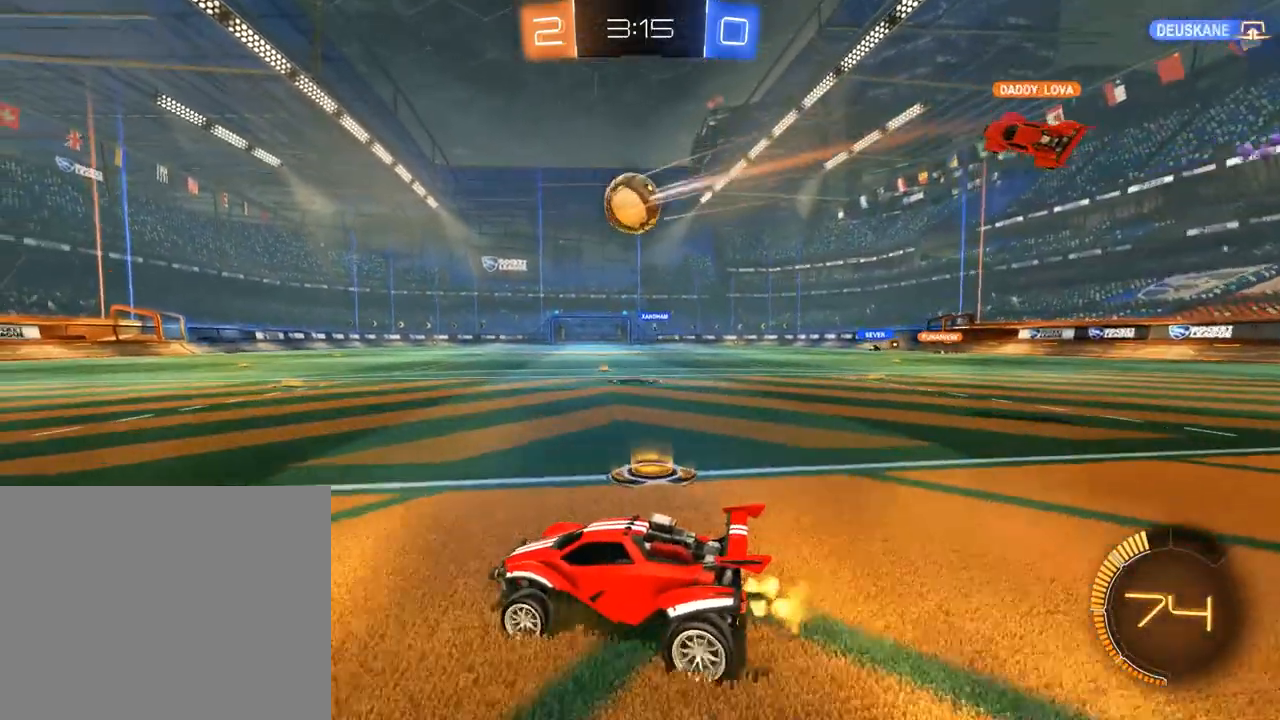
{"dt_ms": 500, "buttons": [], "left_stick": "center", "right_stick": "center", "events": [[67, "A", "down"], [67, "left_stick", "up"], [133, "A", "up"], [133, "L3", "down"], [200, "A", "down"], [233, "L3", "up"], [300, "A", "up"], [300, "B", "up"], [333, "Y", "down"], [333, "left_stick", "center"], [467, "Y", "up"]]}
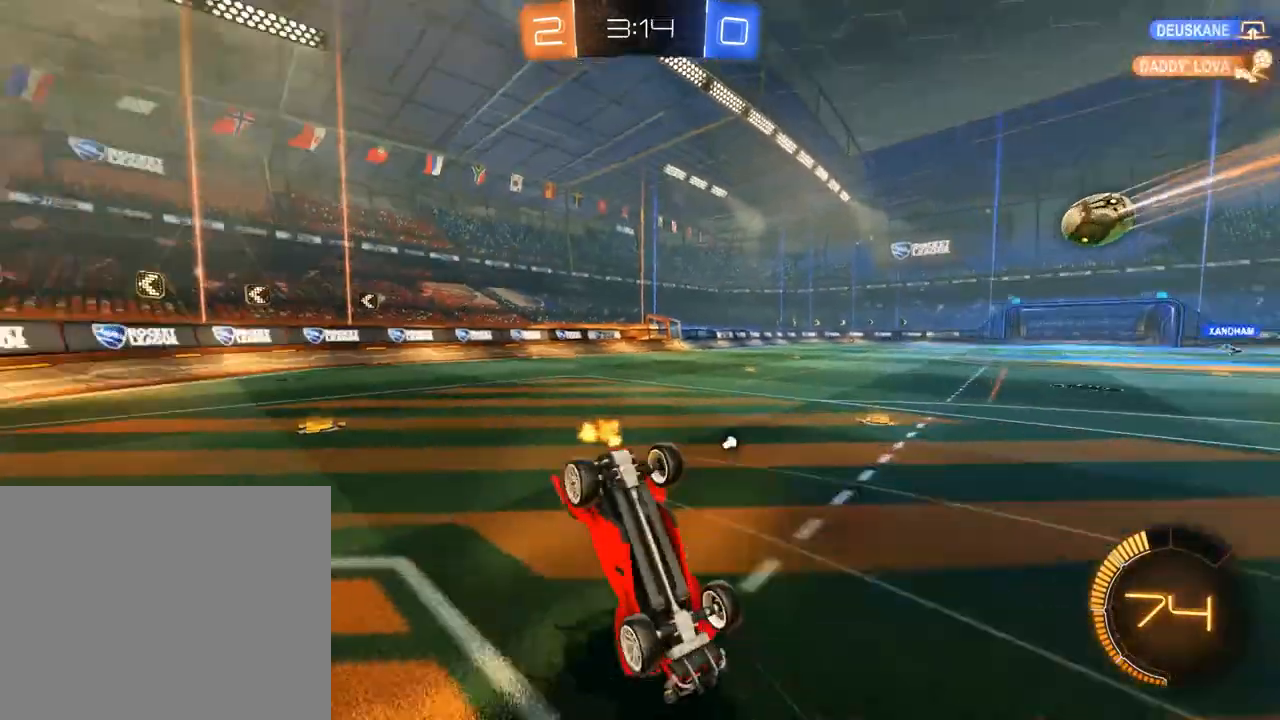
{"dt_ms": 500, "buttons": [], "left_stick": "center", "right_stick": "center", "events": [[300, "Y", "down"], [400, "Y", "up"]]}